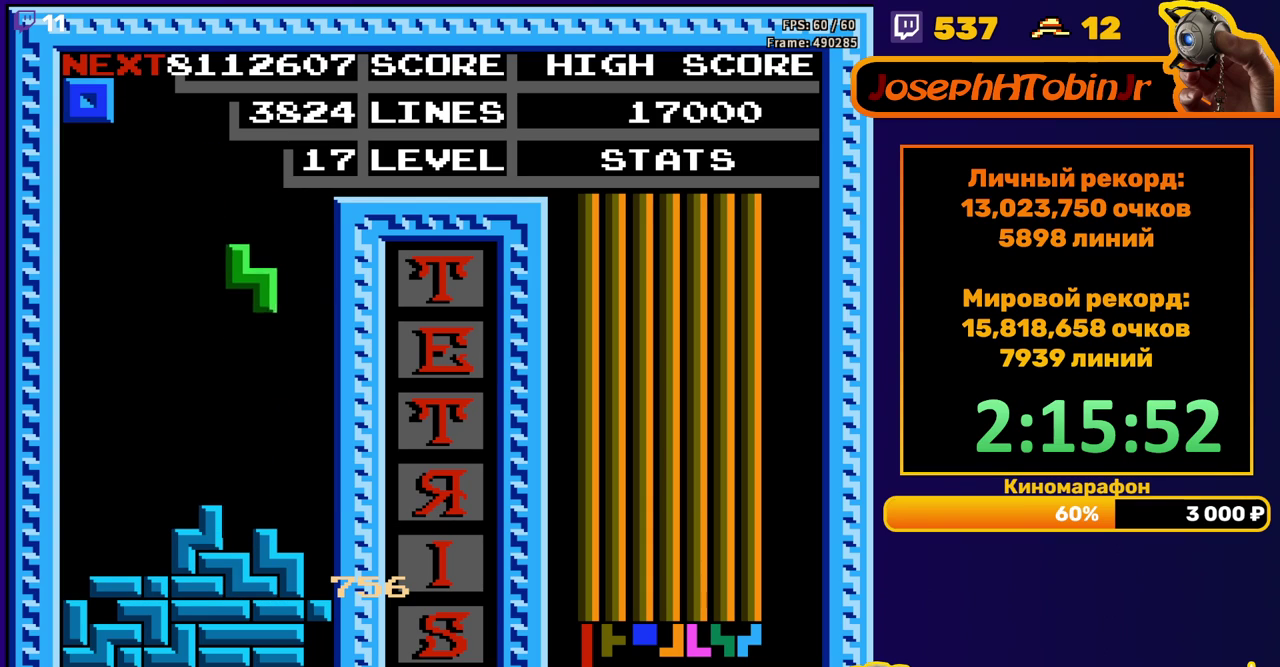
Gameplay with a controller (Nintendo layout); each line is a JSON object with the inputs held at the frame after it. "events" lists button and stick changes between this image and that frame as [ms after this image, input, new state], when the widget could be followed in between. Not read: L3 R3.
{"buttons": [], "events": [[17, "DPAD_RIGHT", "up"], [83, "DPAD_RIGHT", "down"], [167, "DPAD_RIGHT", "up"], [250, "DPAD_DOWN", "down"], [433, "DPAD_DOWN", "up"]]}
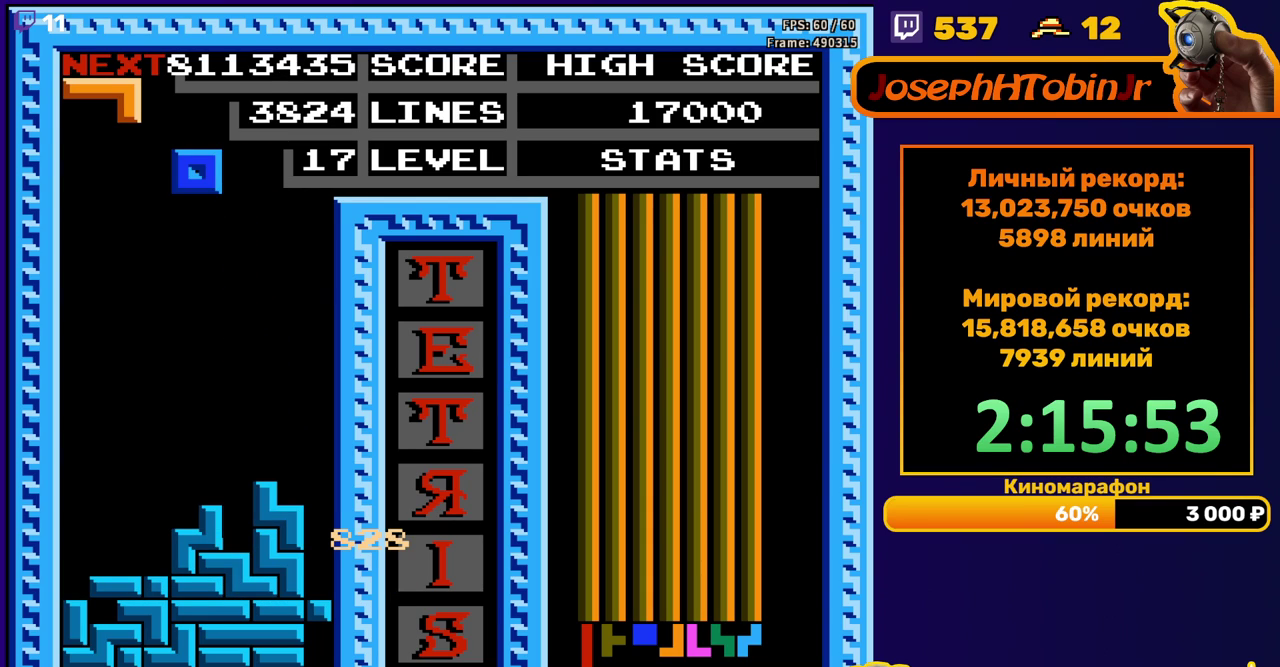
{"buttons": [], "events": [[17, "DPAD_LEFT", "down"], [100, "DPAD_LEFT", "up"], [167, "DPAD_LEFT", "down"], [233, "DPAD_LEFT", "up"]]}
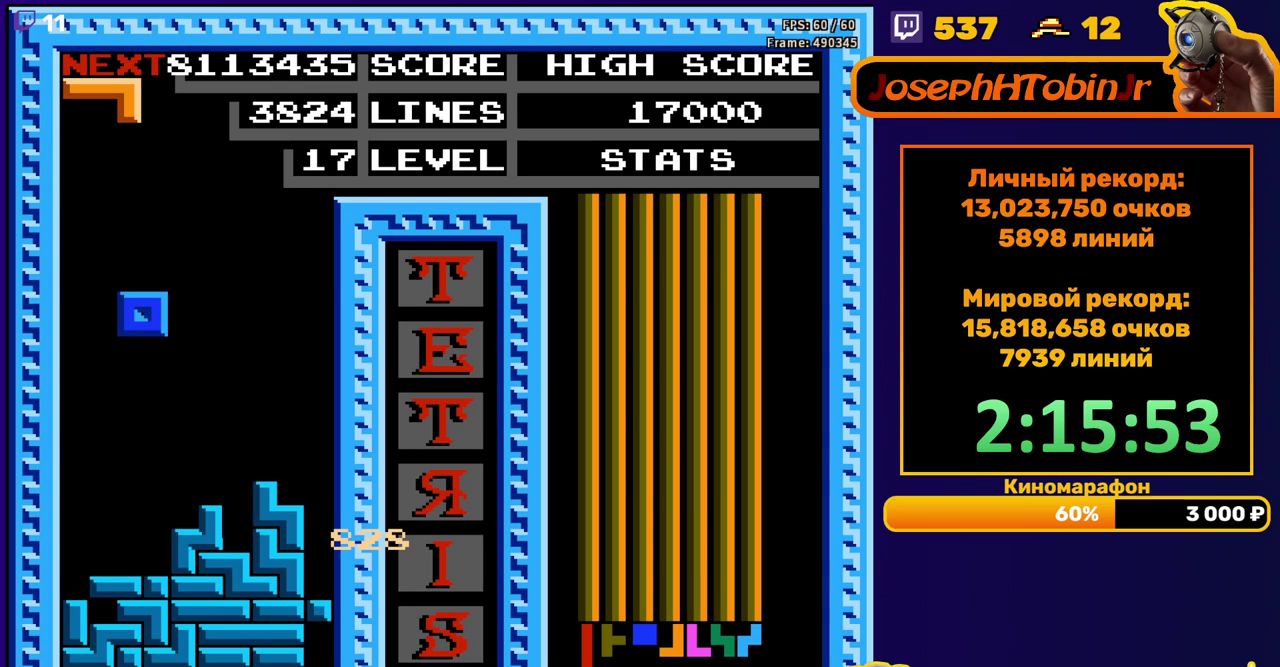
{"buttons": [], "events": [[417, "DPAD_LEFT", "down"], [500, "DPAD_LEFT", "up"]]}
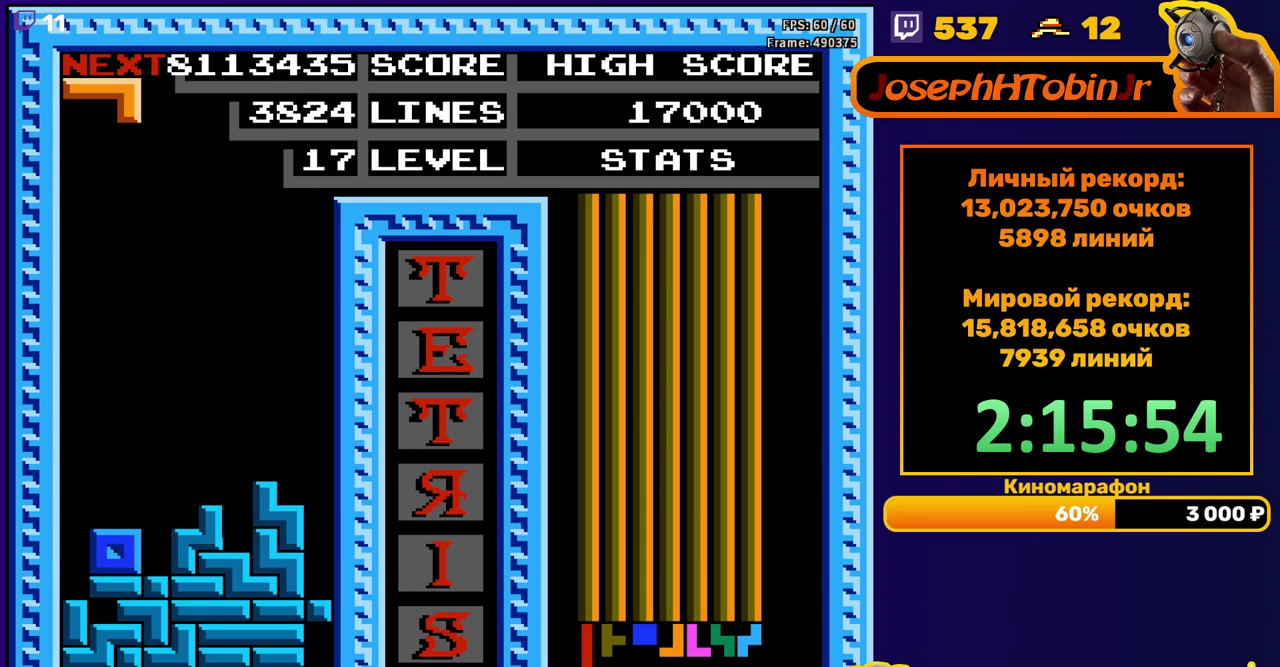
{"buttons": ["DPAD_DOWN"], "events": [[267, "DPAD_LEFT", "down"], [317, "B", "down"], [350, "DPAD_LEFT", "up"], [367, "B", "up"], [450, "DPAD_DOWN", "down"]]}
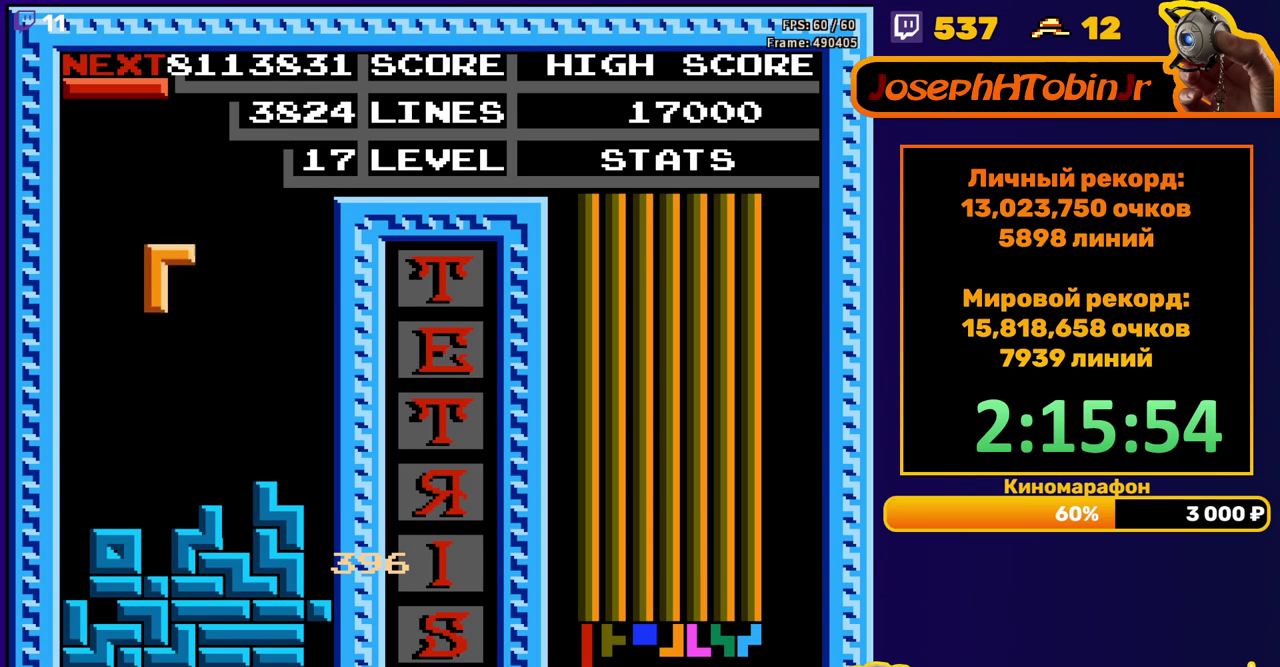
{"buttons": ["DPAD_LEFT"], "events": [[250, "DPAD_DOWN", "up"], [283, "DPAD_LEFT", "down"], [333, "B", "down"], [417, "B", "up"]]}
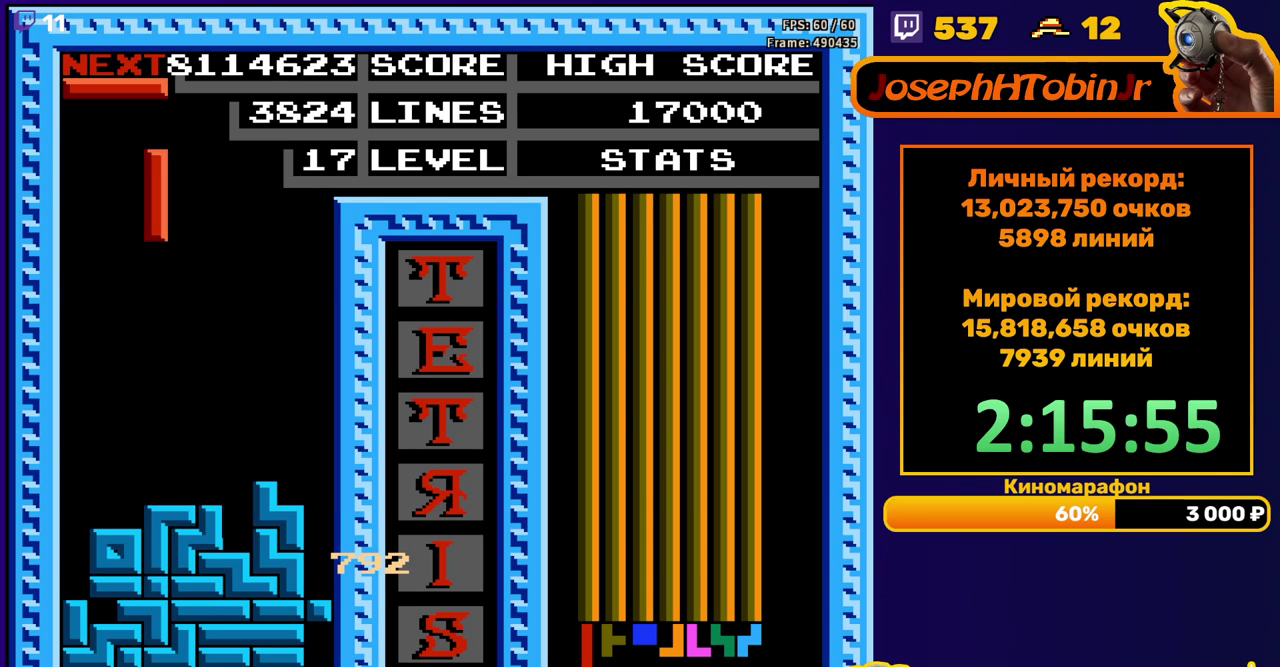
{"buttons": ["DPAD_DOWN"], "events": [[350, "DPAD_DOWN", "down"], [350, "DPAD_LEFT", "up"]]}
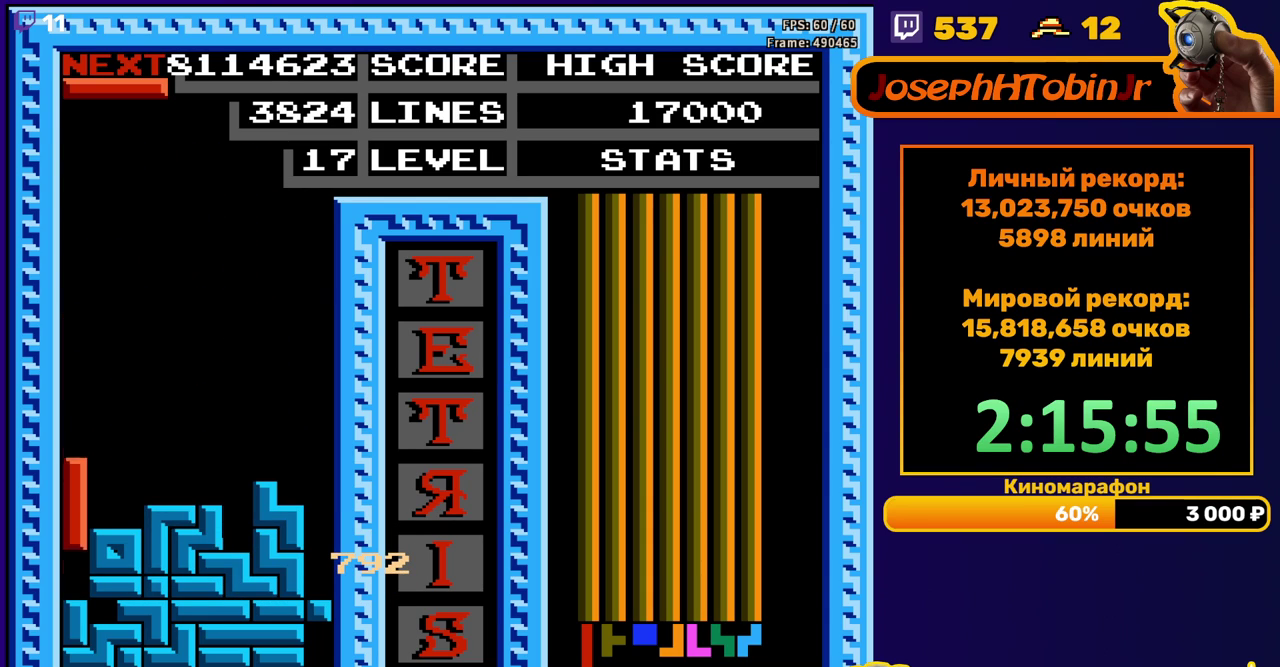
{"buttons": ["DPAD_RIGHT"], "events": [[83, "DPAD_DOWN", "up"], [150, "DPAD_RIGHT", "down"], [200, "B", "down"], [300, "B", "up"]]}
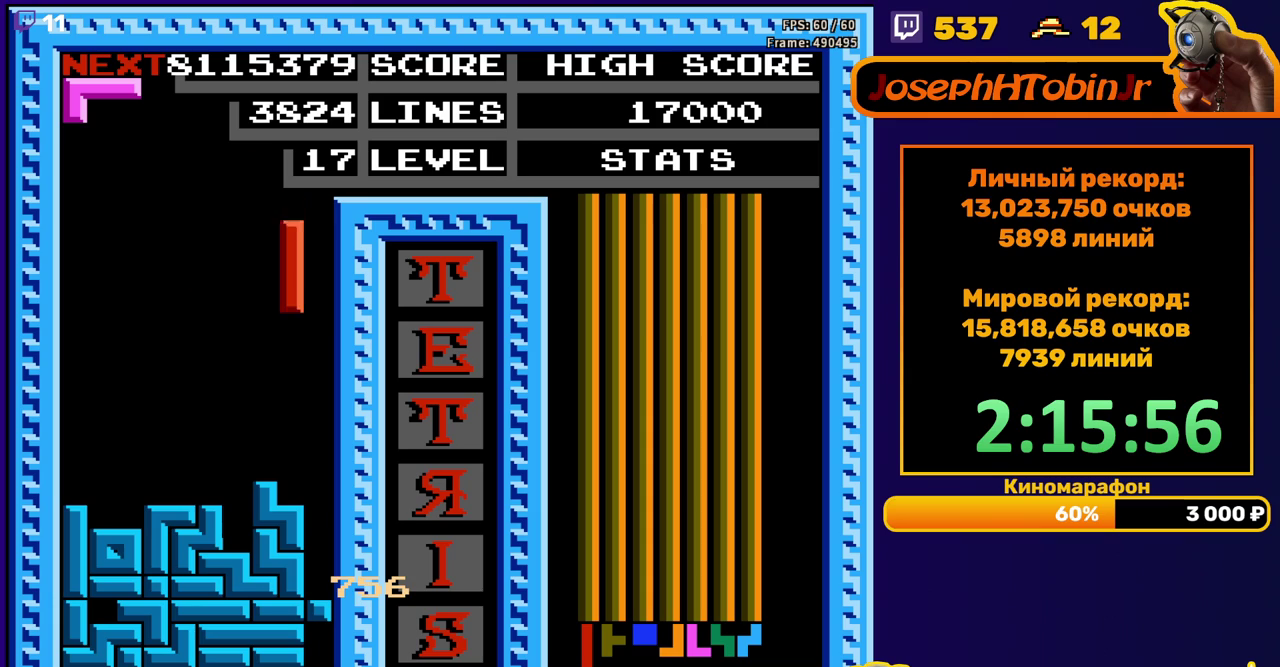
{"buttons": [], "events": [[100, "DPAD_DOWN", "down"], [100, "DPAD_RIGHT", "up"], [467, "DPAD_DOWN", "up"]]}
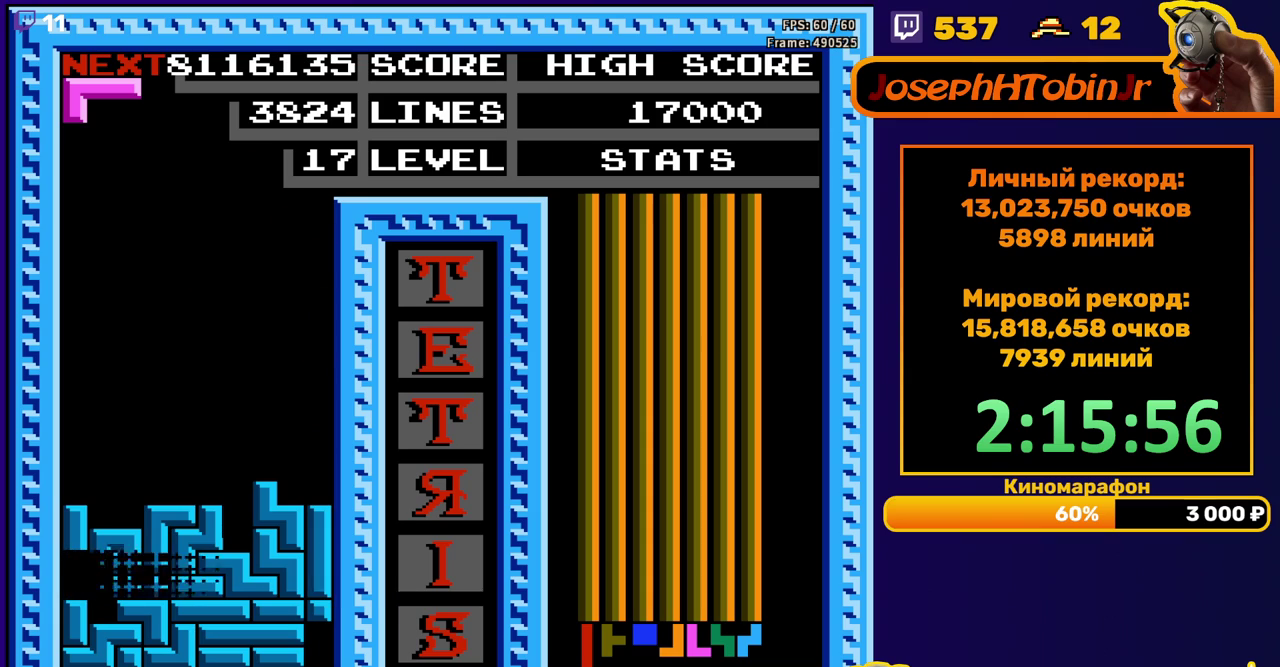
{"buttons": [], "events": [[367, "DPAD_RIGHT", "down"], [433, "DPAD_RIGHT", "up"]]}
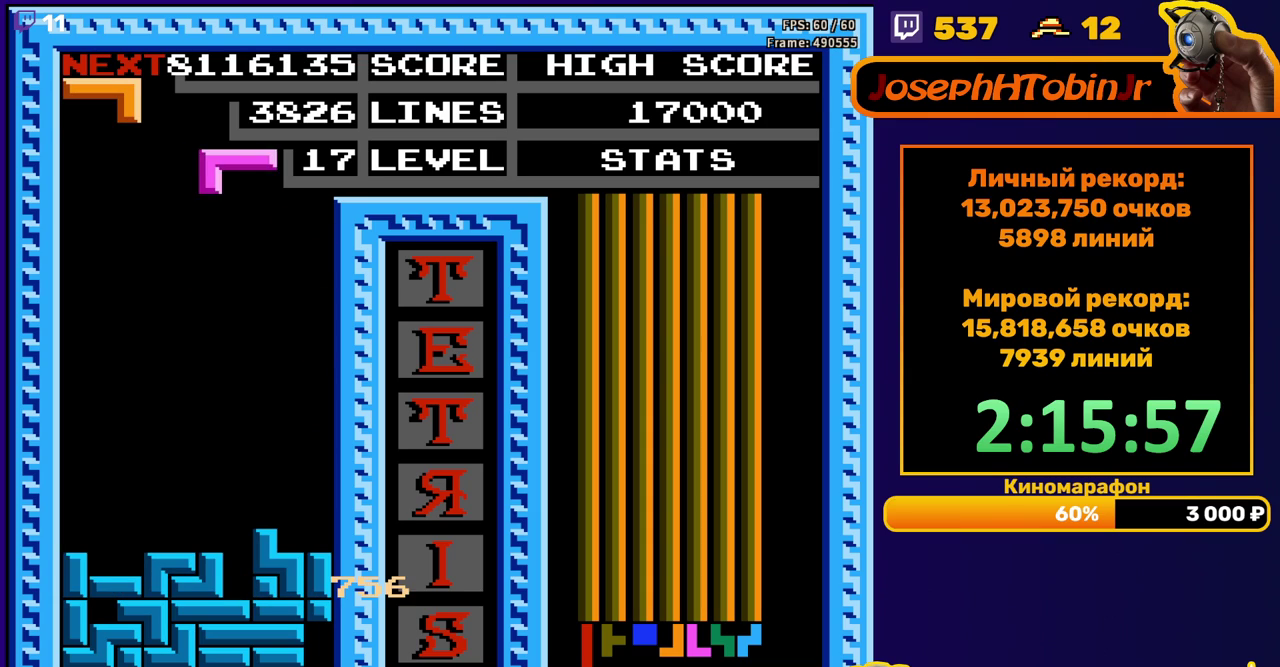
{"buttons": ["DPAD_DOWN"], "events": [[83, "DPAD_DOWN", "down"], [117, "A", "down"], [217, "A", "up"]]}
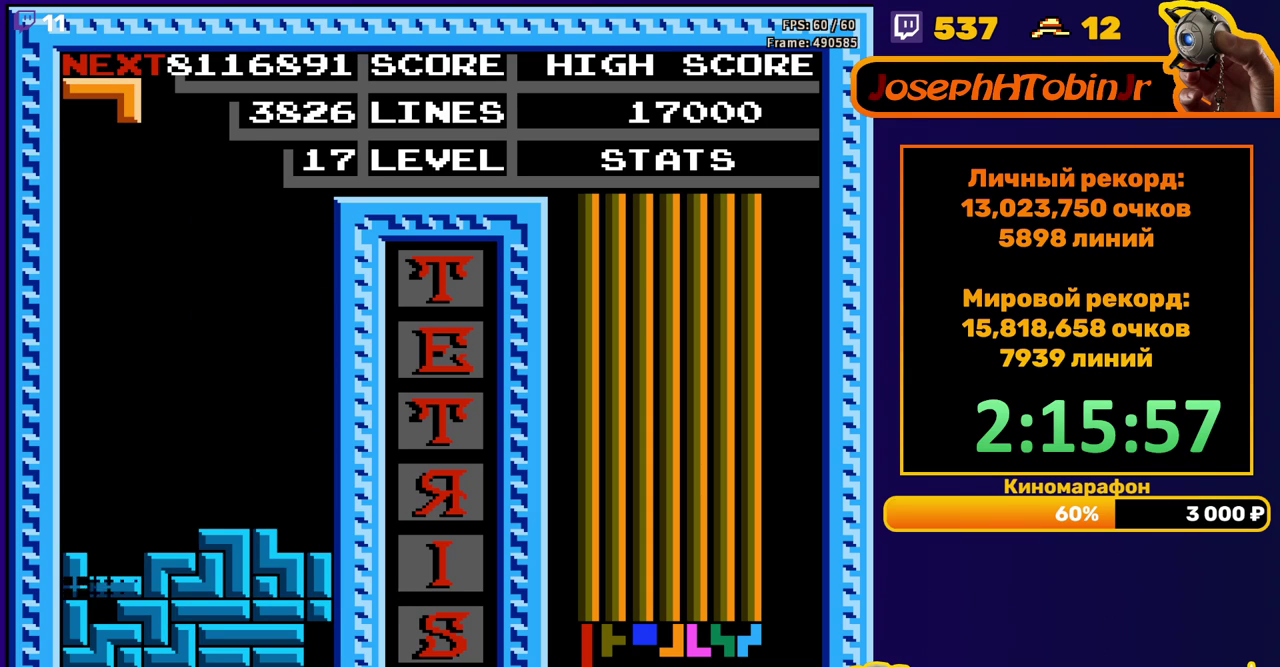
{"buttons": ["DPAD_RIGHT"], "events": [[50, "DPAD_DOWN", "up"], [450, "DPAD_RIGHT", "down"]]}
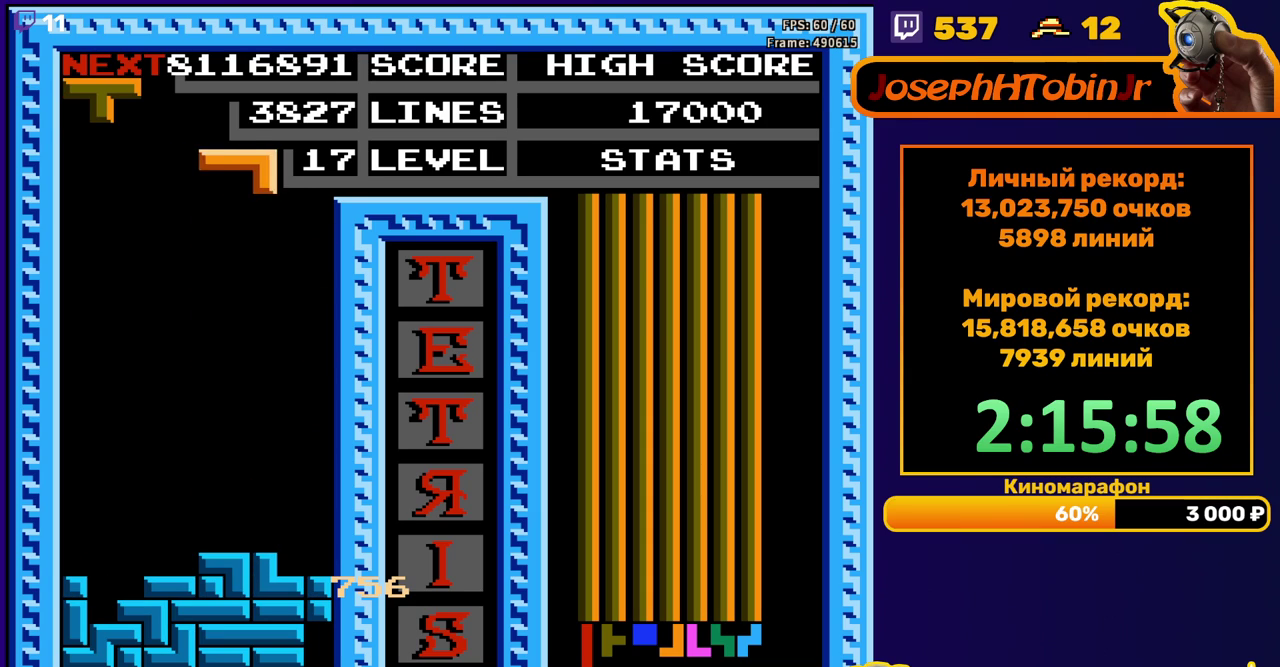
{"buttons": ["DPAD_DOWN"], "events": [[33, "DPAD_RIGHT", "up"], [83, "DPAD_RIGHT", "down"], [150, "DPAD_RIGHT", "up"], [283, "DPAD_DOWN", "down"]]}
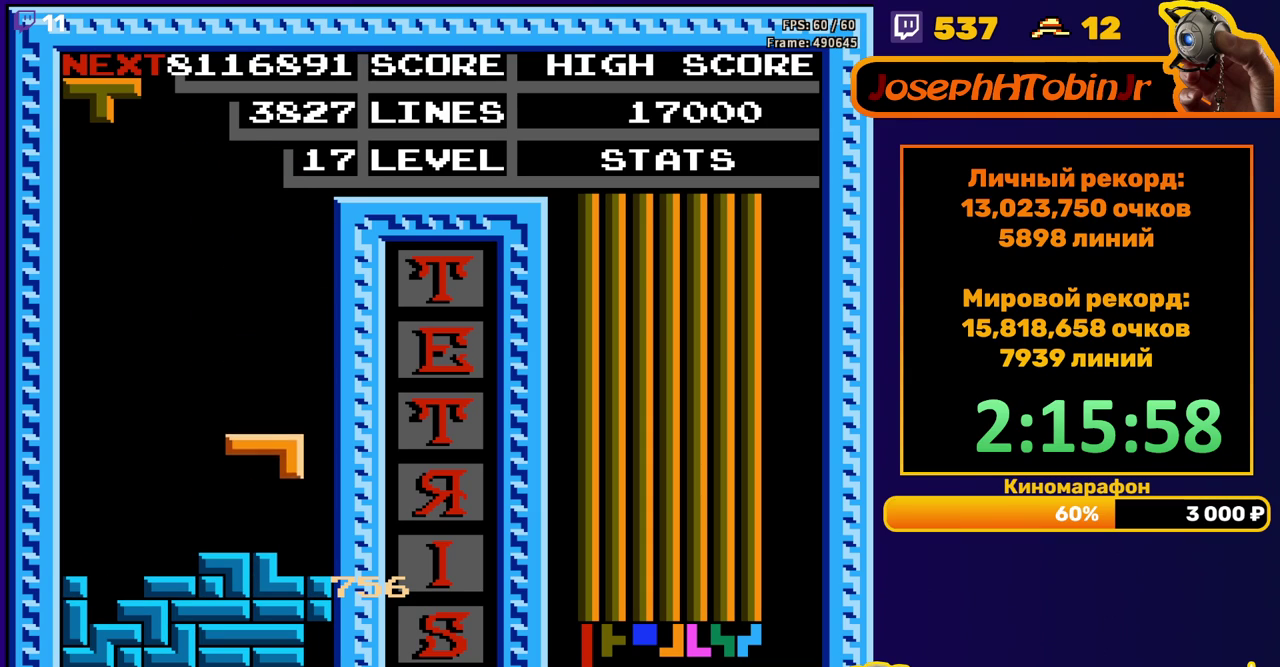
{"buttons": [], "events": [[100, "DPAD_DOWN", "up"], [167, "DPAD_LEFT", "down"], [233, "B", "down"], [317, "B", "up"], [500, "DPAD_LEFT", "up"]]}
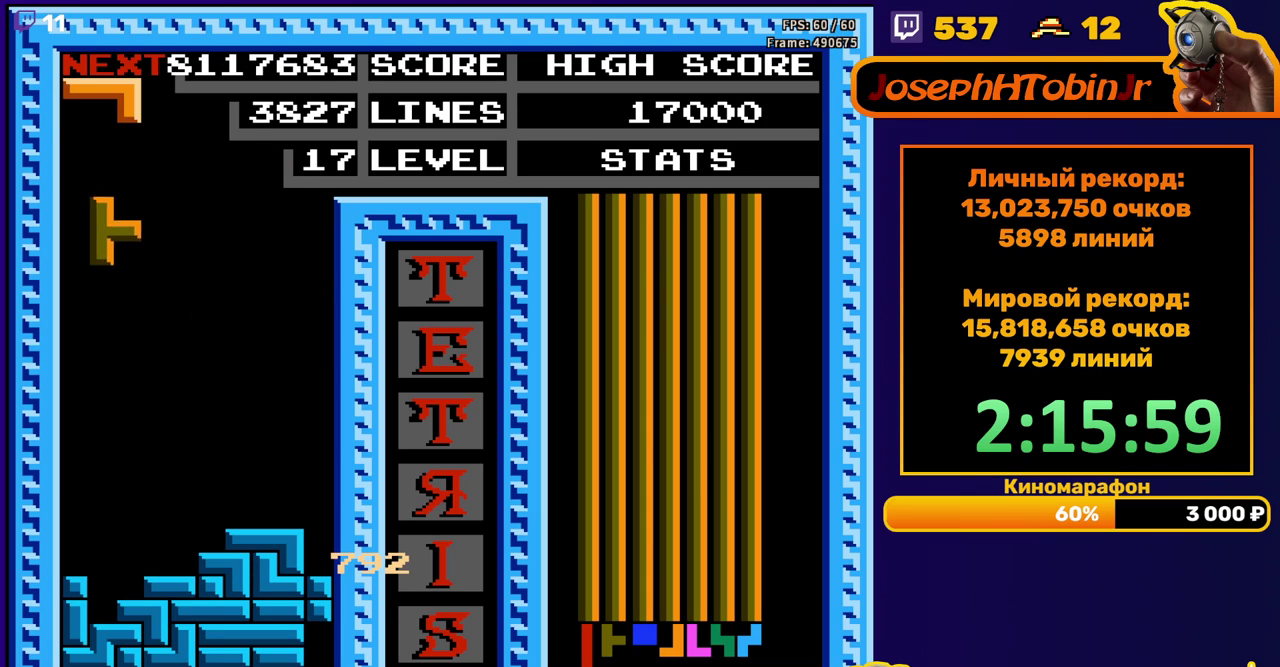
{"buttons": [], "events": [[67, "DPAD_DOWN", "down"], [400, "DPAD_DOWN", "up"]]}
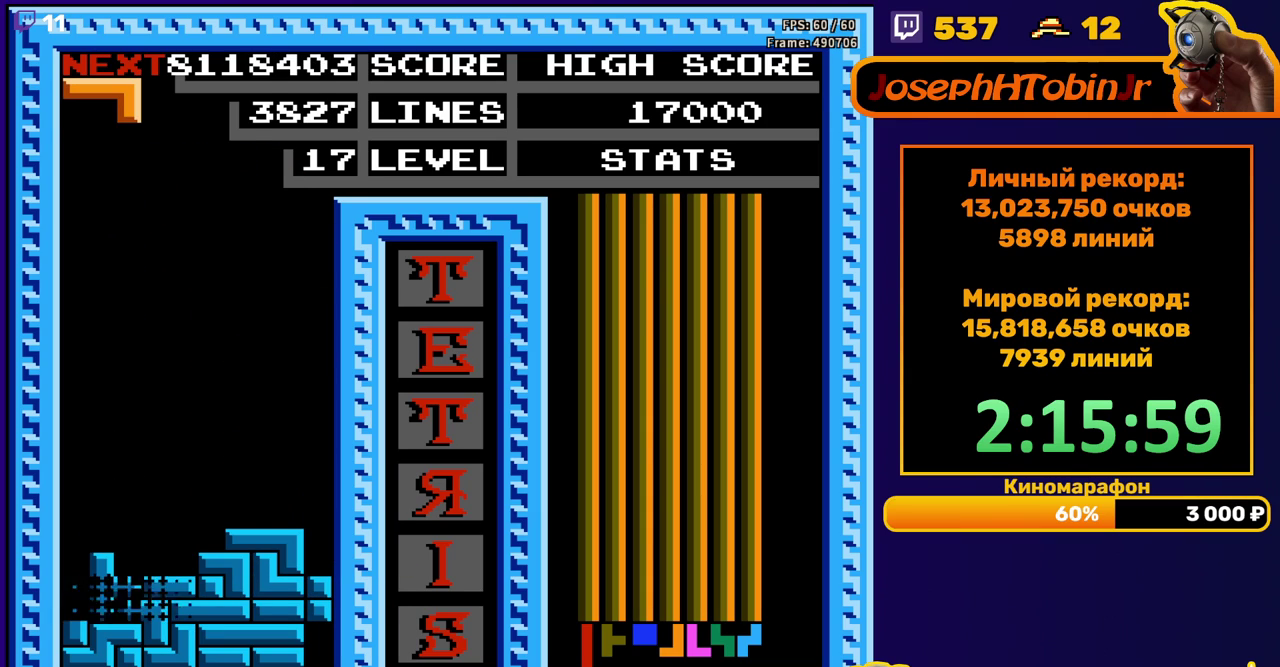
{"buttons": ["DPAD_LEFT"], "events": [[350, "DPAD_LEFT", "down"], [400, "A", "down"], [433, "DPAD_LEFT", "up"], [483, "A", "up"], [483, "DPAD_LEFT", "down"]]}
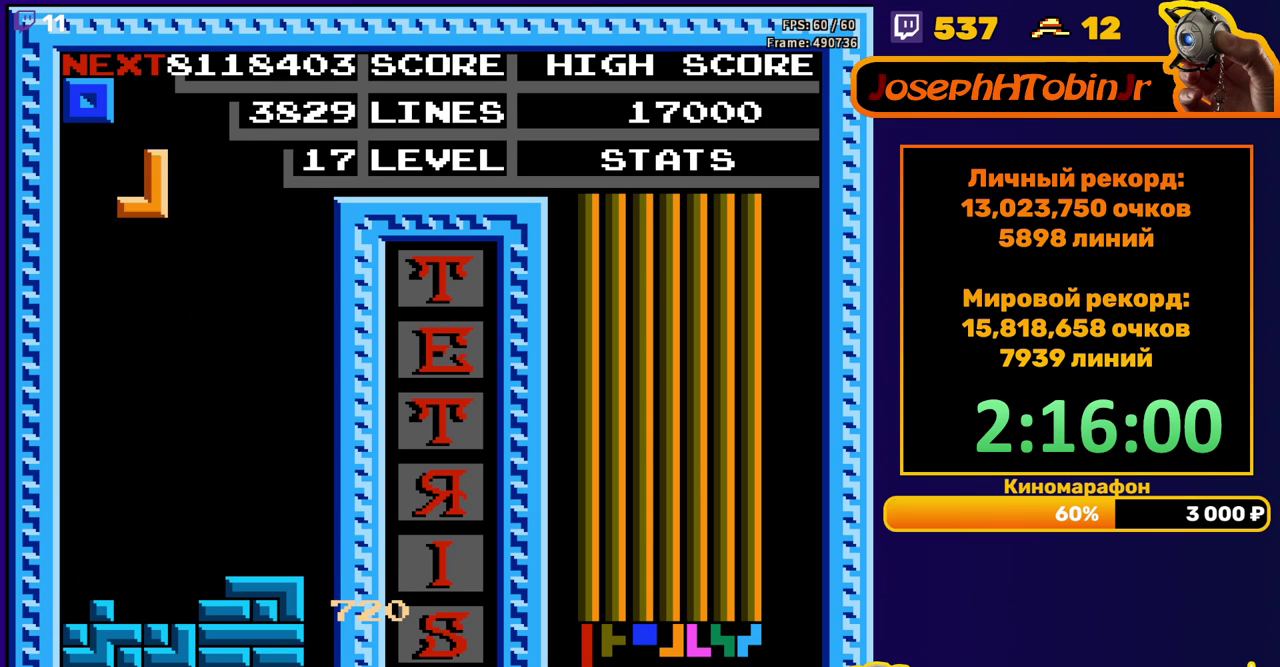
{"buttons": ["DPAD_DOWN"], "events": [[67, "A", "down"], [67, "DPAD_LEFT", "up"], [133, "A", "up"], [167, "DPAD_DOWN", "down"]]}
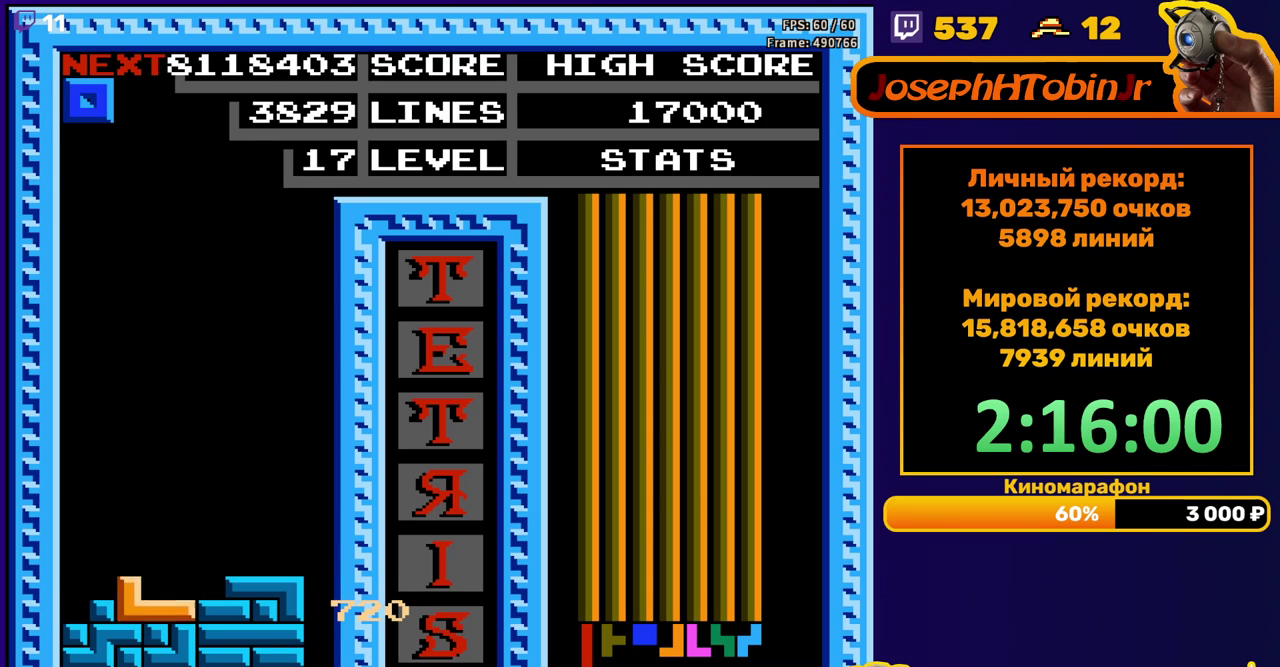
{"buttons": ["DPAD_DOWN"], "events": [[67, "DPAD_DOWN", "up"], [267, "DPAD_LEFT", "down"], [333, "DPAD_LEFT", "up"], [433, "DPAD_DOWN", "down"]]}
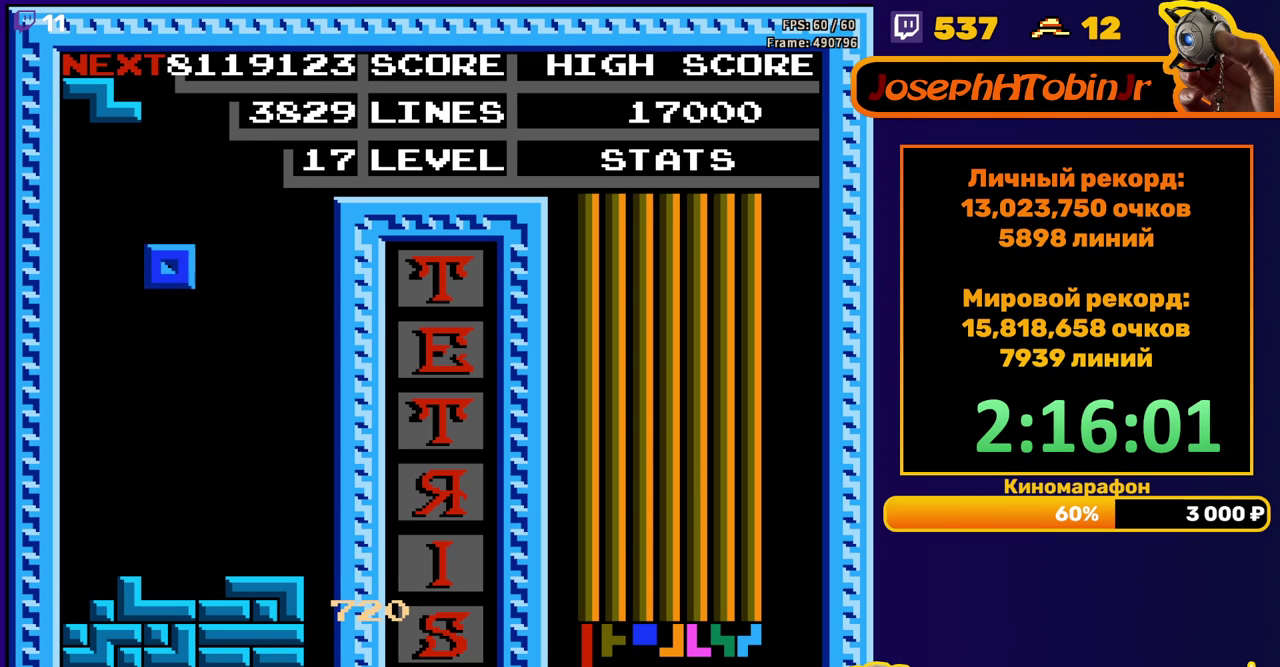
{"buttons": ["DPAD_LEFT"], "events": [[233, "DPAD_DOWN", "up"], [300, "DPAD_LEFT", "down"], [333, "A", "down"], [417, "A", "up"]]}
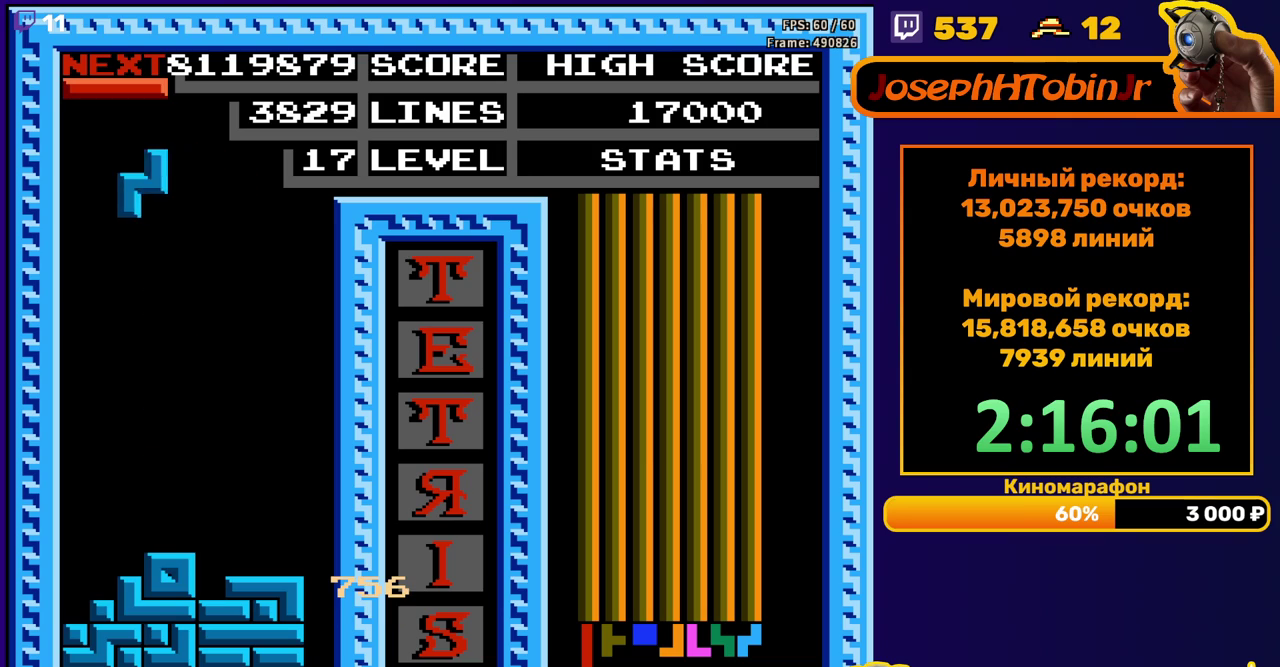
{"buttons": ["DPAD_DOWN"], "events": [[250, "DPAD_LEFT", "up"], [267, "DPAD_DOWN", "down"]]}
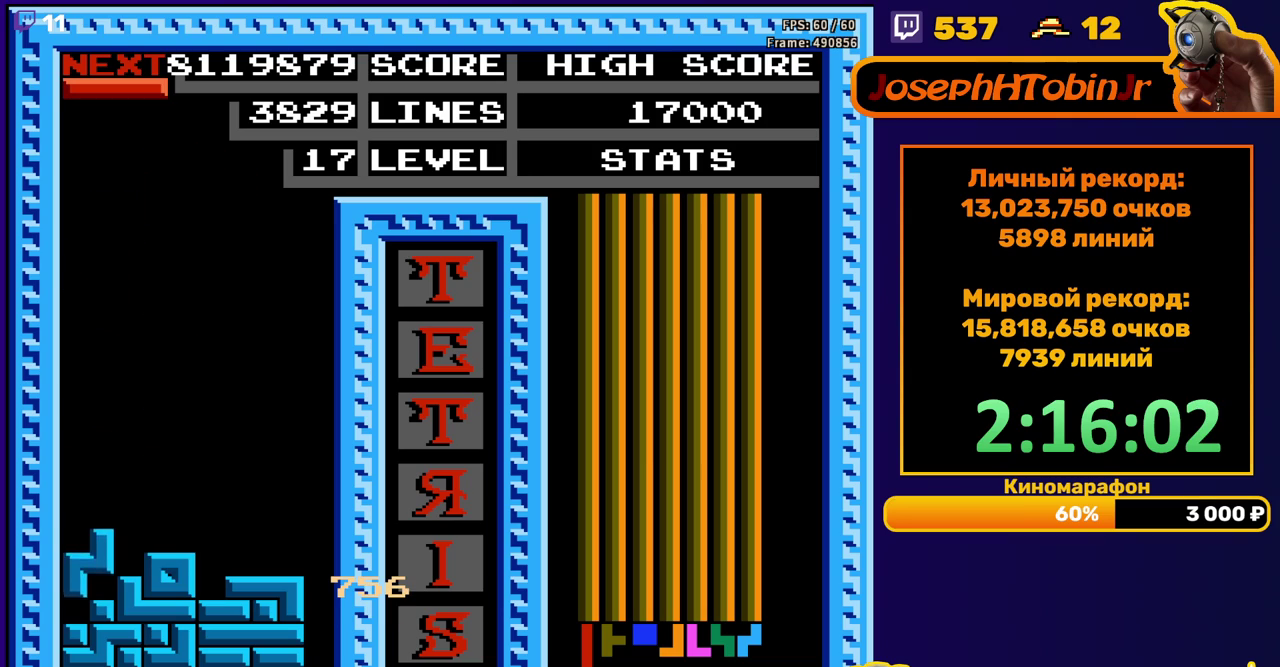
{"buttons": ["DPAD_RIGHT"], "events": [[50, "DPAD_DOWN", "up"], [133, "DPAD_RIGHT", "down"], [183, "A", "down"], [267, "A", "up"]]}
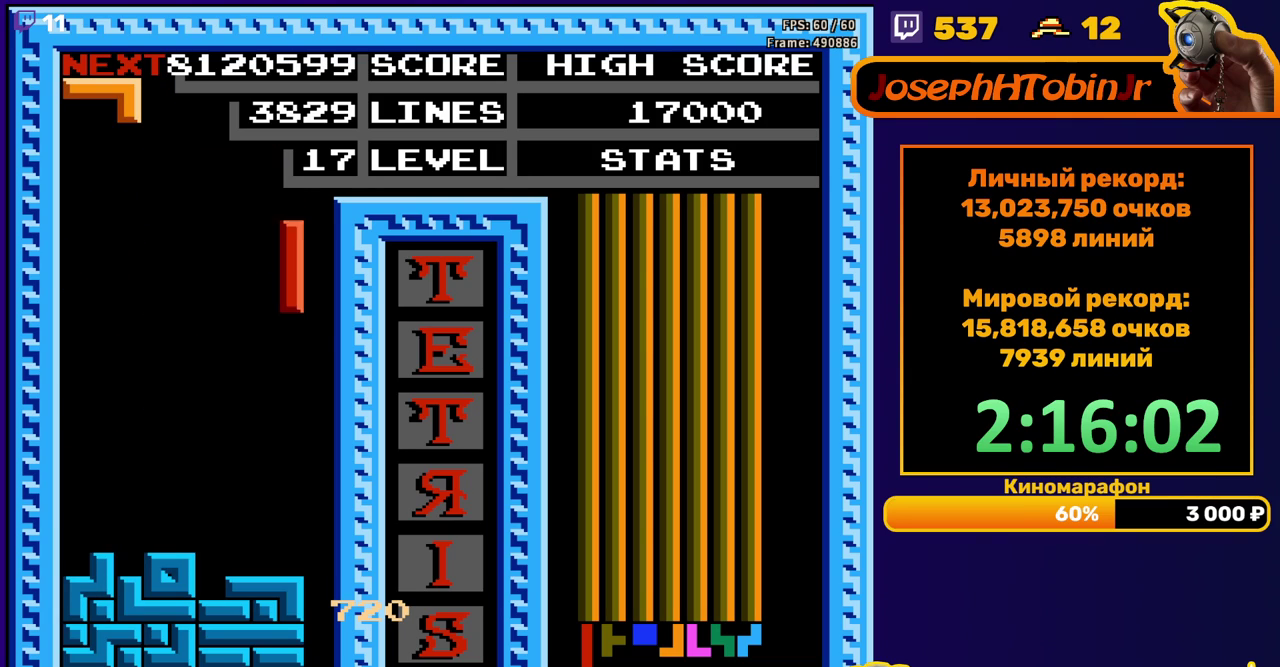
{"buttons": [], "events": [[67, "DPAD_RIGHT", "up"], [83, "DPAD_DOWN", "down"], [483, "DPAD_DOWN", "up"]]}
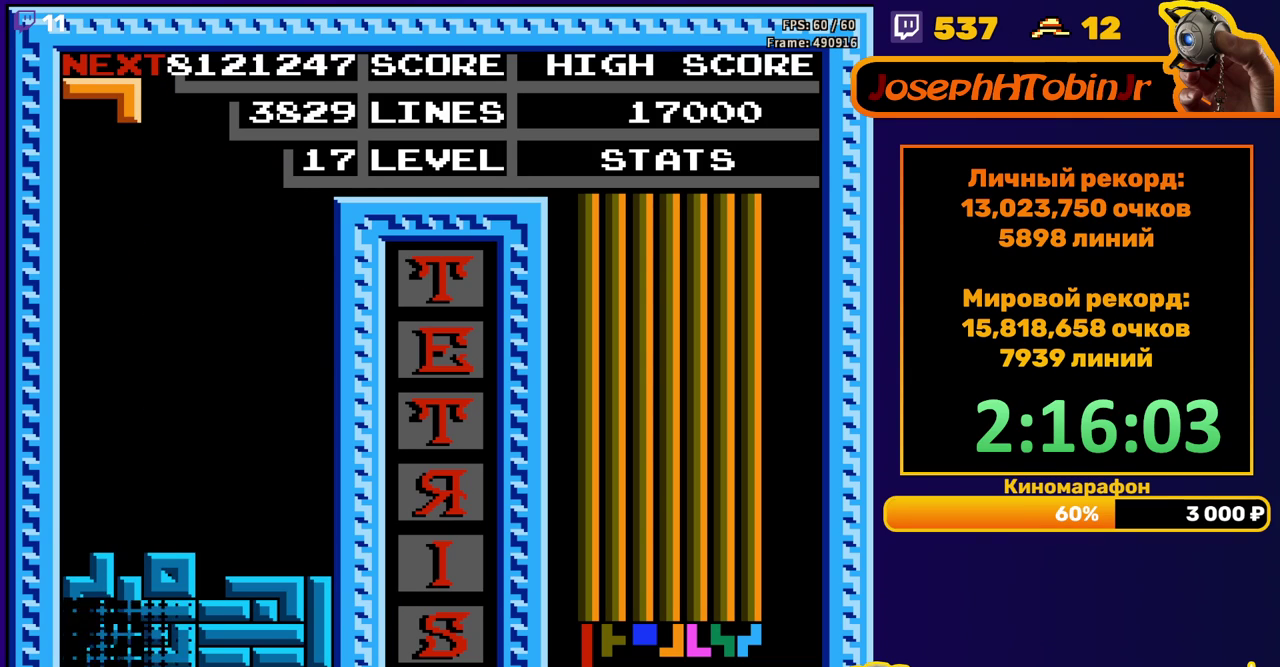
{"buttons": ["DPAD_RIGHT"], "events": [[367, "DPAD_RIGHT", "down"], [417, "A", "down"], [450, "DPAD_RIGHT", "up"], [500, "A", "up"], [500, "DPAD_RIGHT", "down"]]}
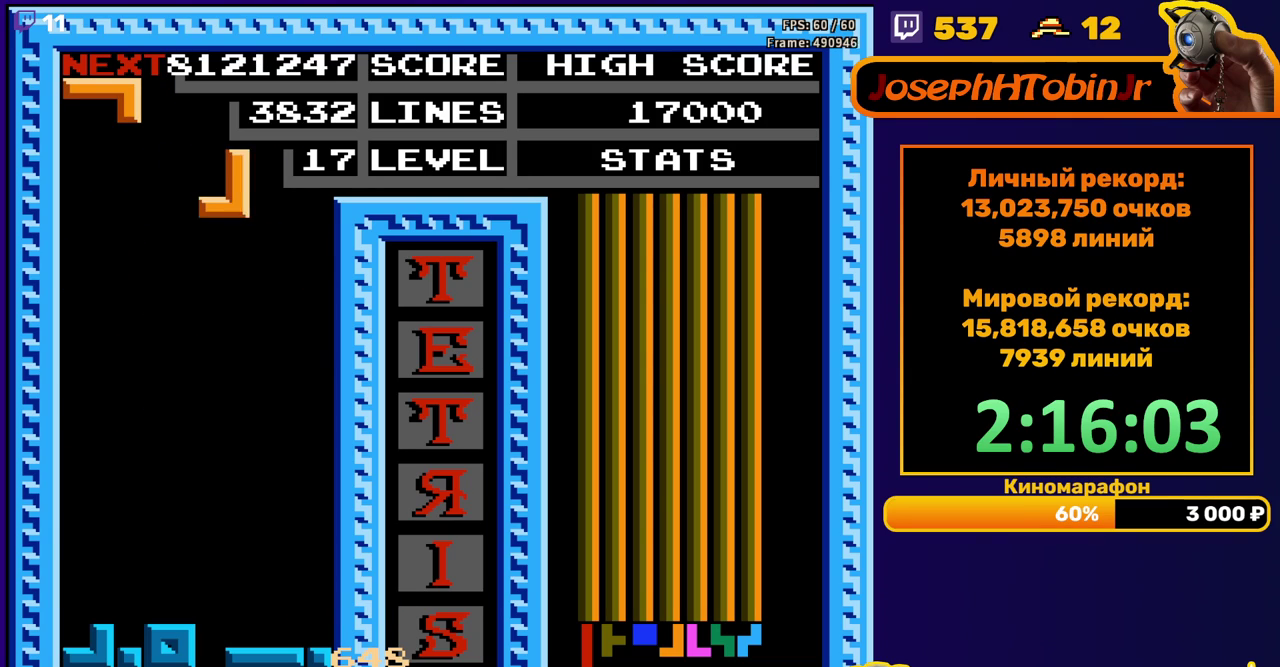
{"buttons": ["DPAD_DOWN"], "events": [[67, "A", "down"], [83, "DPAD_RIGHT", "up"], [167, "A", "up"], [200, "DPAD_DOWN", "down"]]}
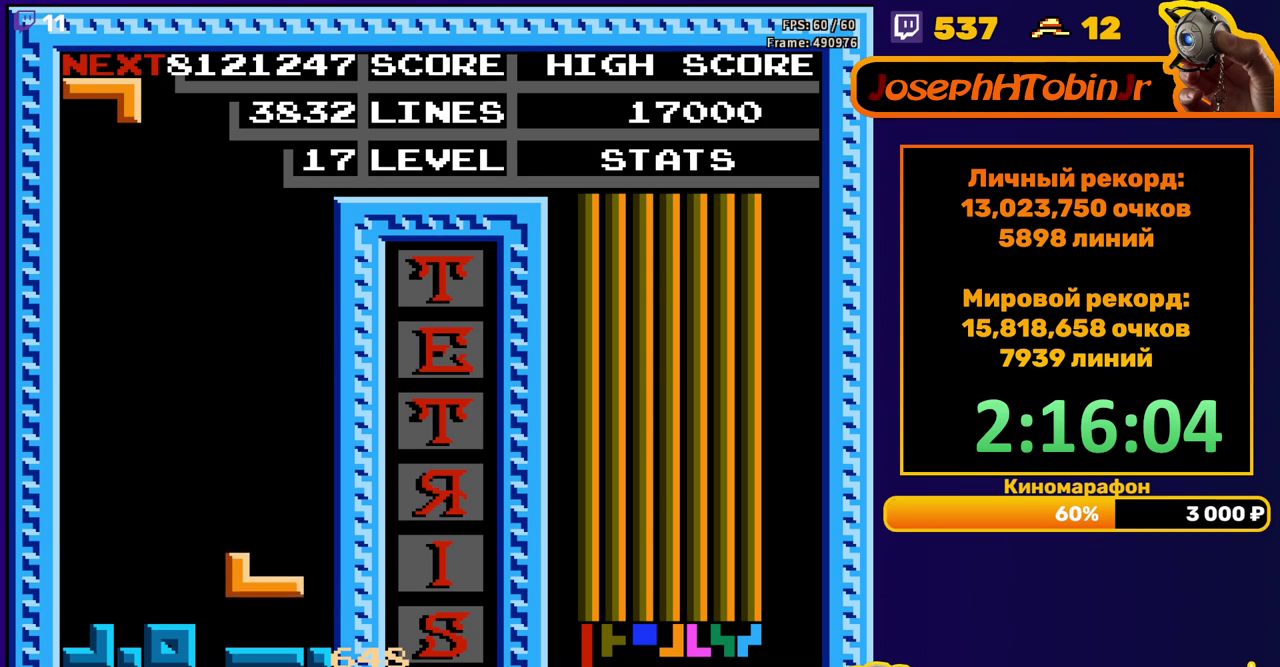
{"buttons": ["DPAD_RIGHT"], "events": [[83, "DPAD_DOWN", "up"], [183, "DPAD_RIGHT", "down"]]}
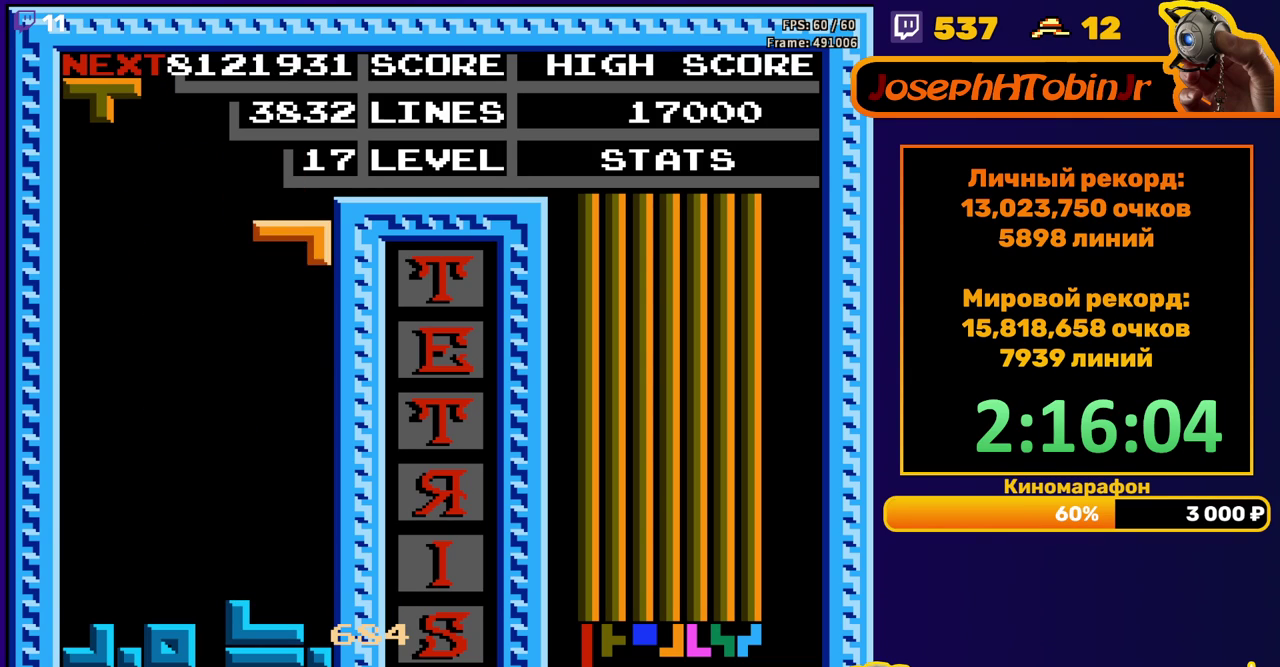
{"buttons": ["DPAD_LEFT"], "events": [[67, "DPAD_RIGHT", "up"], [83, "DPAD_DOWN", "down"], [400, "DPAD_DOWN", "up"], [467, "DPAD_LEFT", "down"]]}
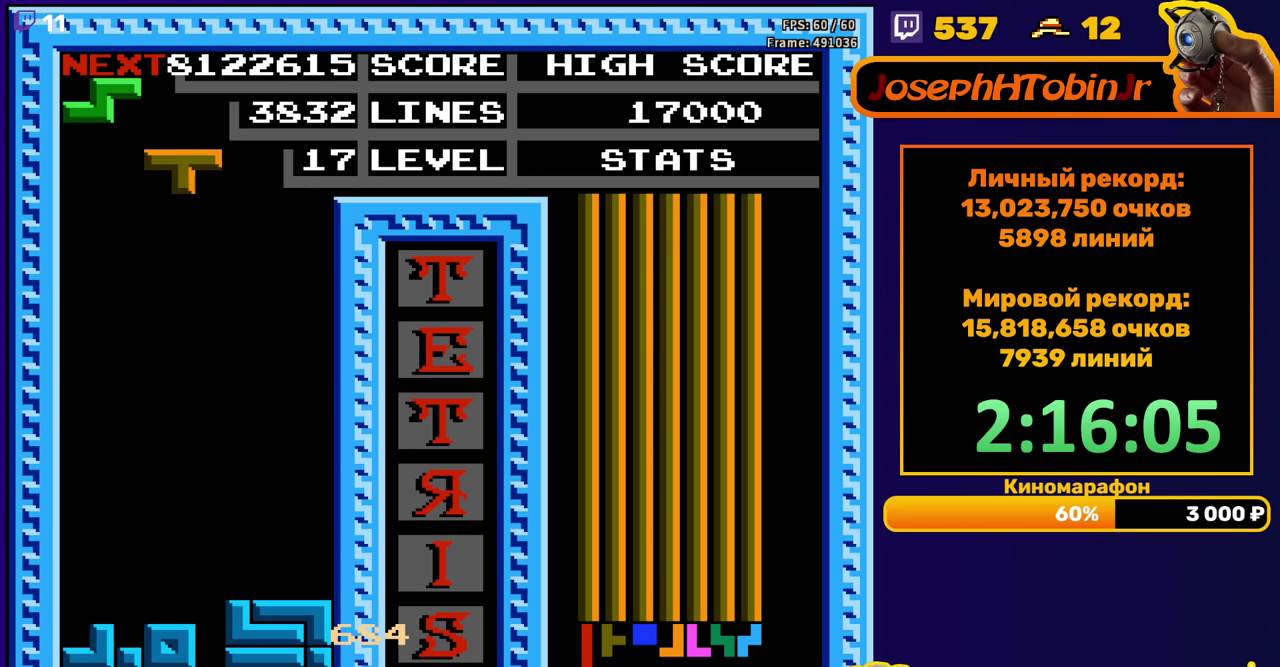
{"buttons": ["DPAD_DOWN"], "events": [[83, "B", "down"], [167, "B", "up"], [433, "DPAD_LEFT", "up"], [450, "DPAD_DOWN", "down"]]}
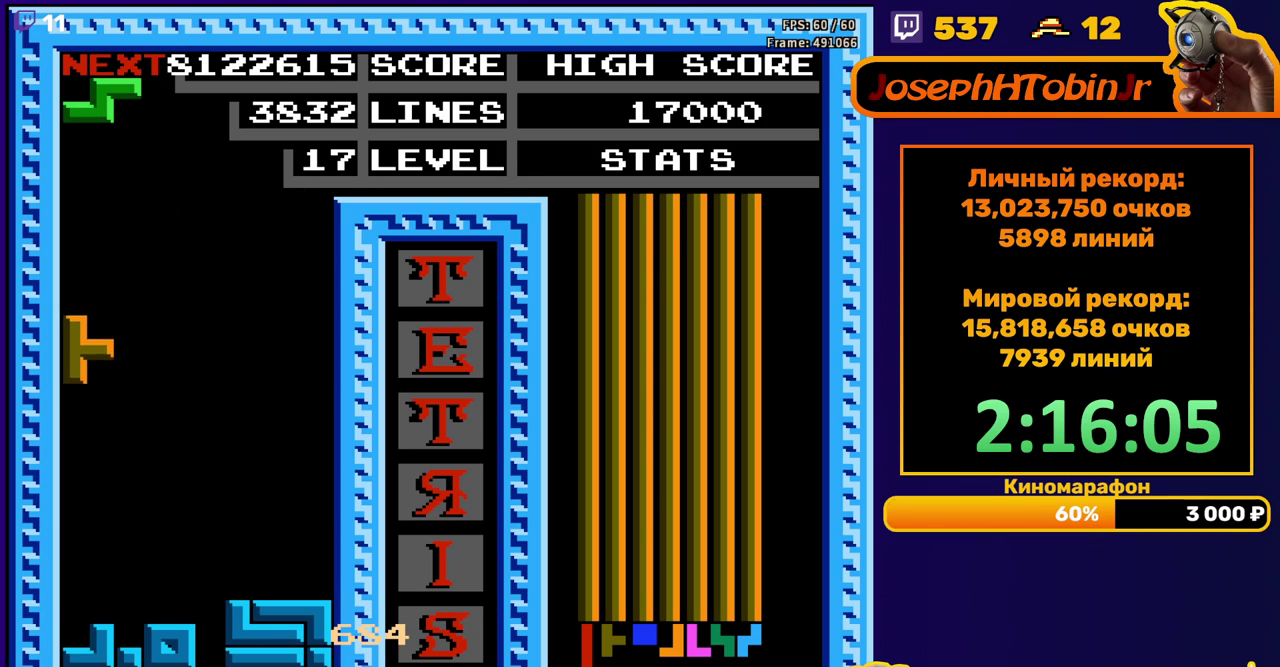
{"buttons": ["DPAD_LEFT"], "events": [[233, "DPAD_DOWN", "up"], [283, "DPAD_LEFT", "down"], [350, "A", "down"], [467, "A", "up"]]}
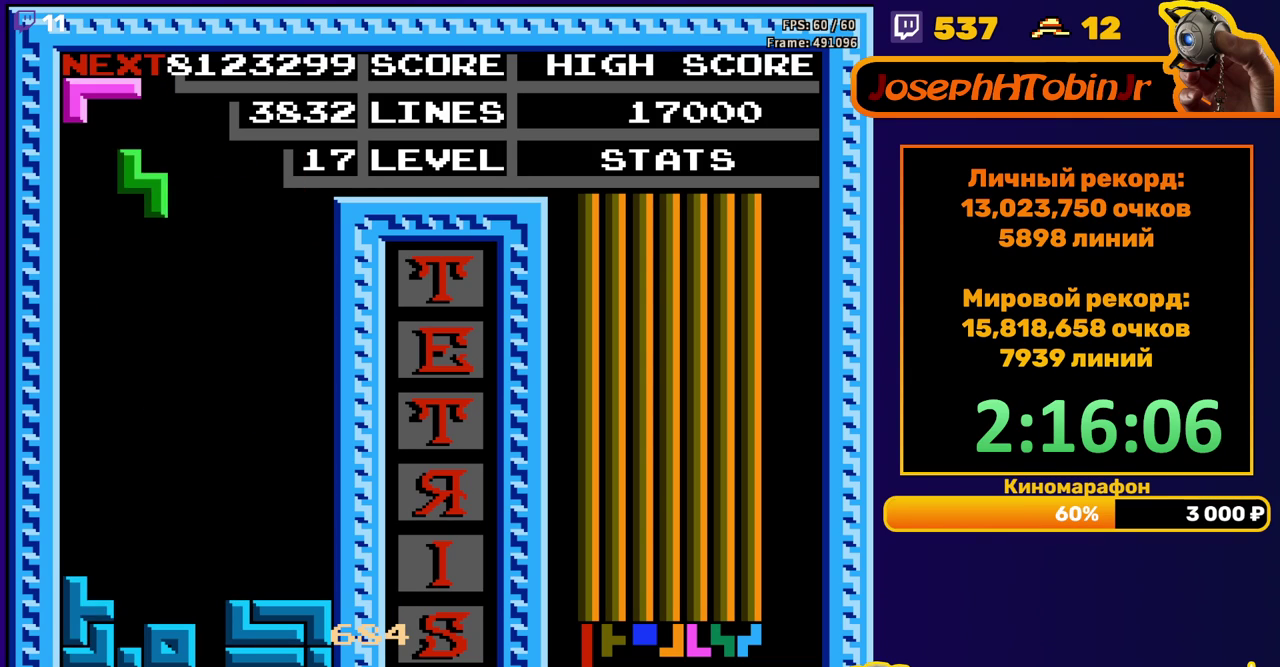
{"buttons": ["DPAD_DOWN"], "events": [[300, "DPAD_LEFT", "up"], [317, "DPAD_DOWN", "down"]]}
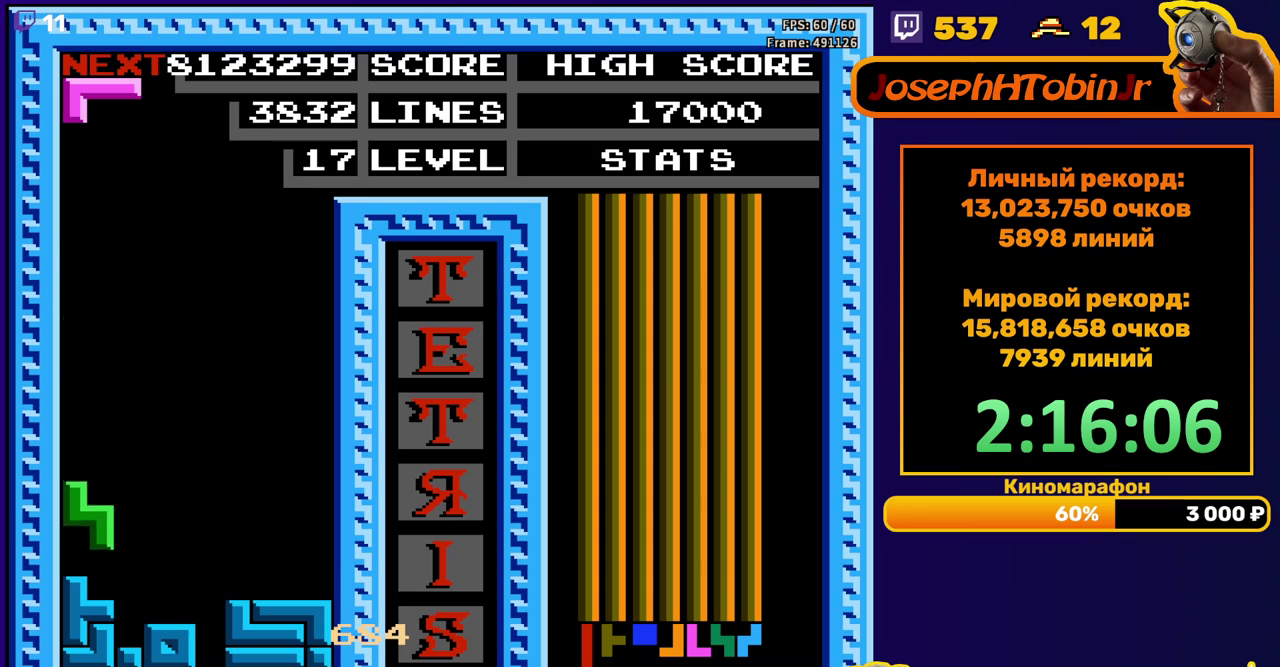
{"buttons": ["DPAD_DOWN"], "events": [[50, "DPAD_DOWN", "up"], [150, "DPAD_LEFT", "down"], [200, "DPAD_LEFT", "up"], [267, "DPAD_LEFT", "down"], [333, "DPAD_LEFT", "up"], [400, "DPAD_DOWN", "down"]]}
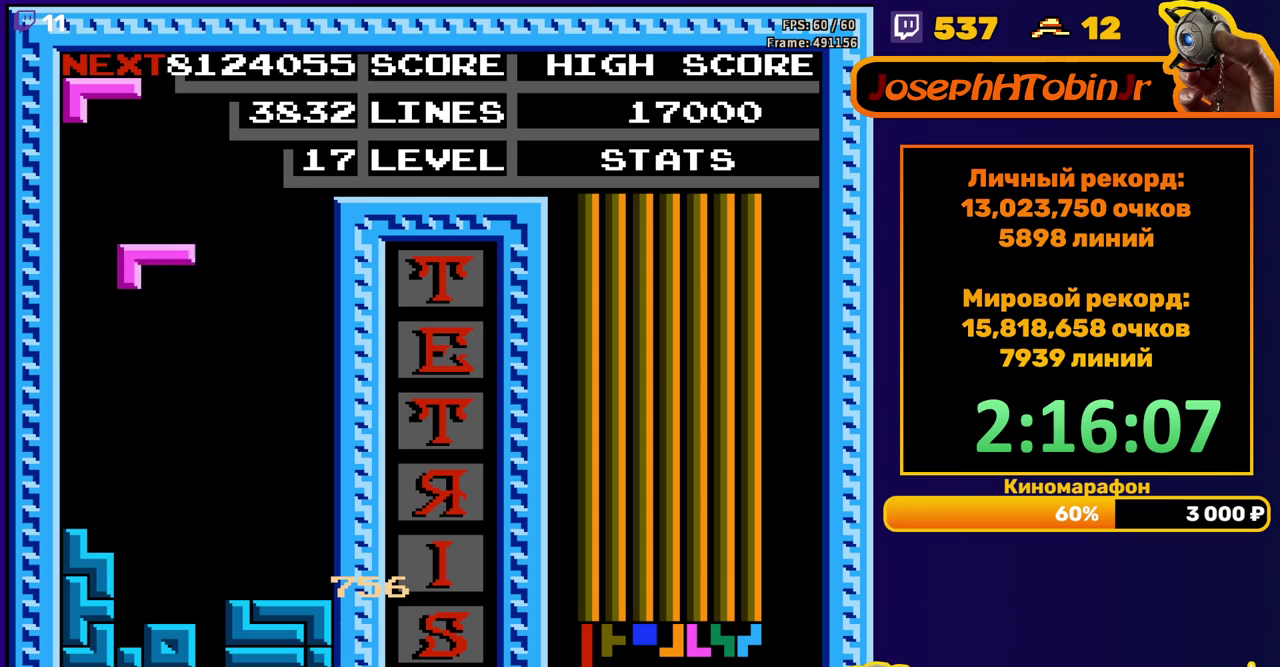
{"buttons": ["A", "DPAD_LEFT"], "events": [[283, "DPAD_DOWN", "up"], [450, "DPAD_LEFT", "down"], [500, "A", "down"]]}
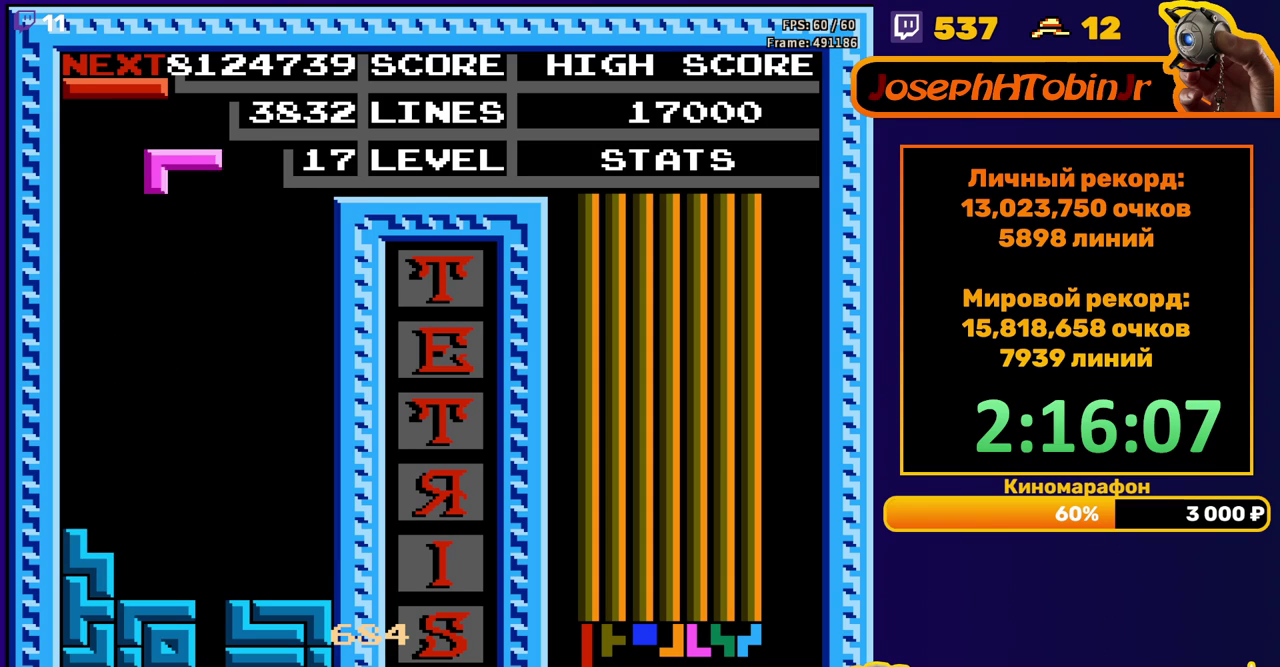
{"buttons": ["DPAD_DOWN"], "events": [[33, "DPAD_LEFT", "up"], [67, "A", "up"], [83, "DPAD_LEFT", "down"], [133, "A", "down"], [167, "DPAD_LEFT", "up"], [233, "A", "up"], [233, "DPAD_DOWN", "down"]]}